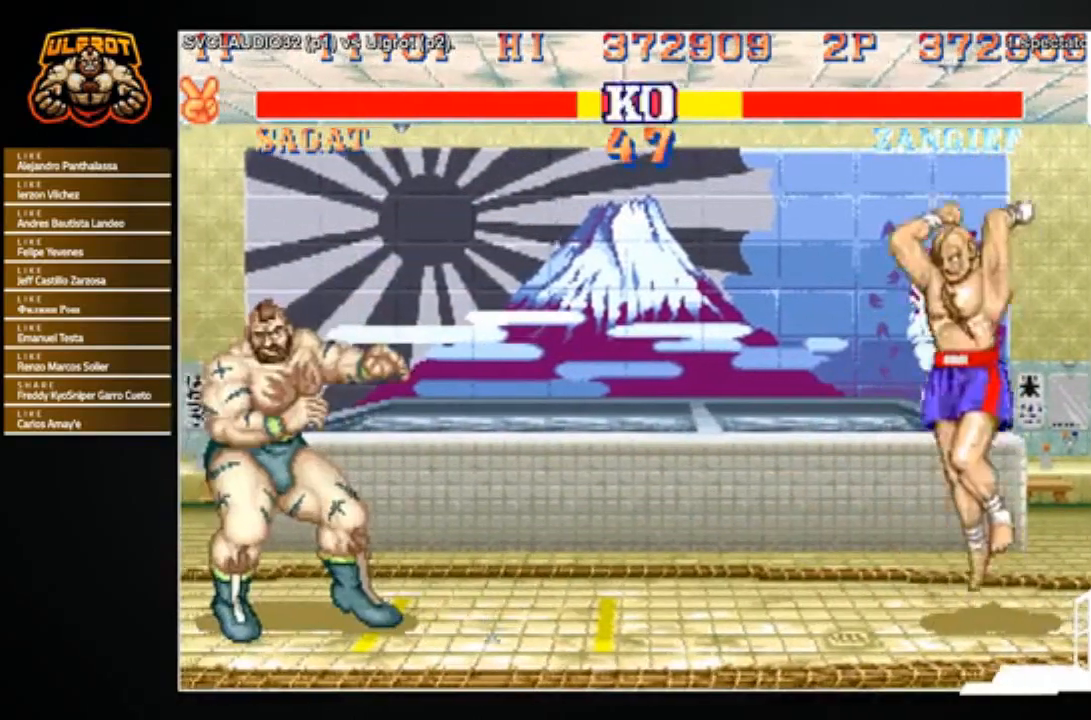
Gameplay with a controller (arcade stick); each line is a JSON object with the inputs held at the frame after it. "events" lists button and stick changes between this image and that frame as [ms after this image, input, new state], when the widget could be followed in between. Not read: L3 R3.
{"buttons": [], "left_stick": "right", "events": [[134, "left_stick", "right"]]}
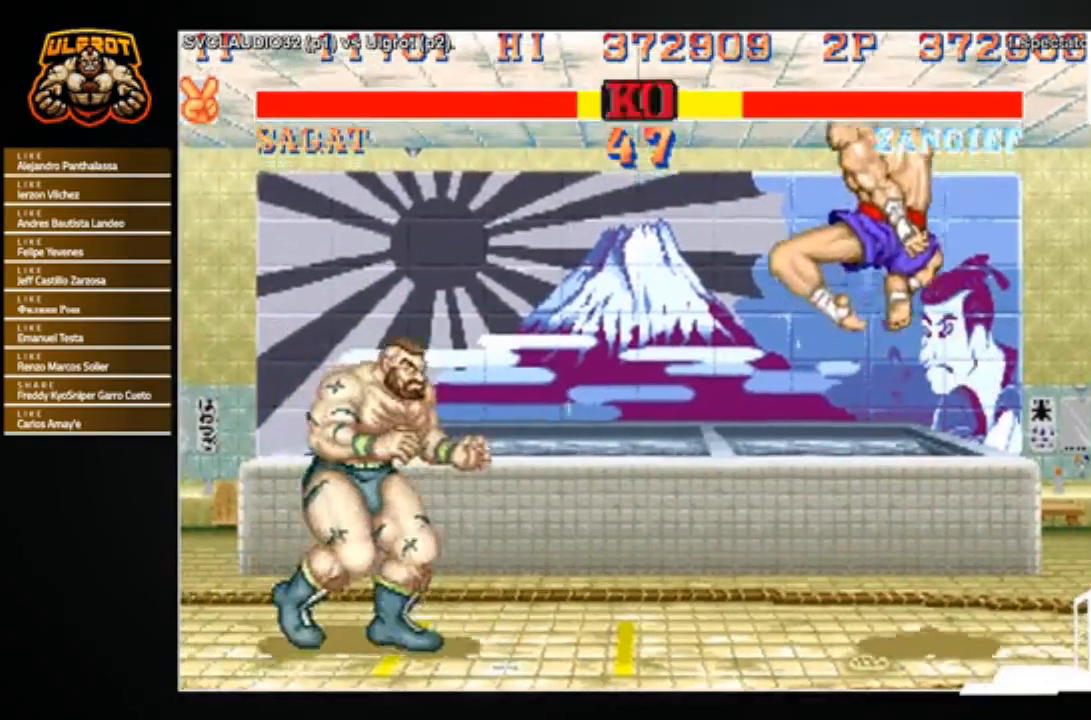
{"buttons": [], "left_stick": "down-left", "events": [[267, "R2", "down"], [267, "left_stick", "down-left"], [367, "R2", "up"]]}
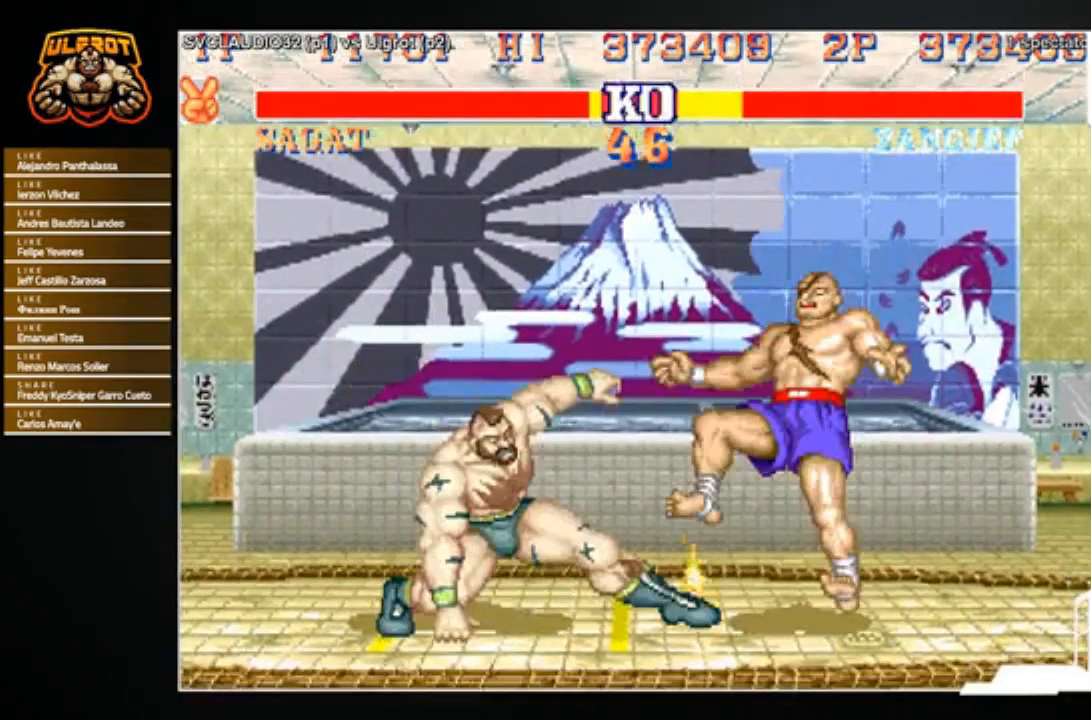
{"buttons": [], "left_stick": "right", "events": [[267, "left_stick", "center"], [434, "left_stick", "right"]]}
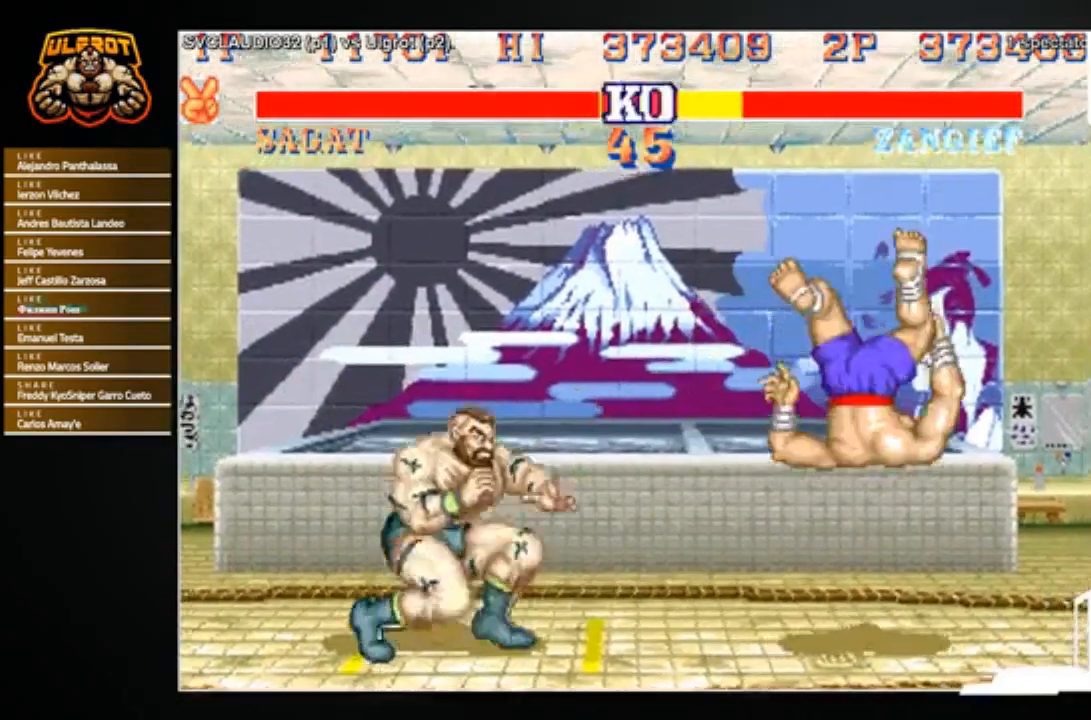
{"buttons": [], "left_stick": "right", "events": []}
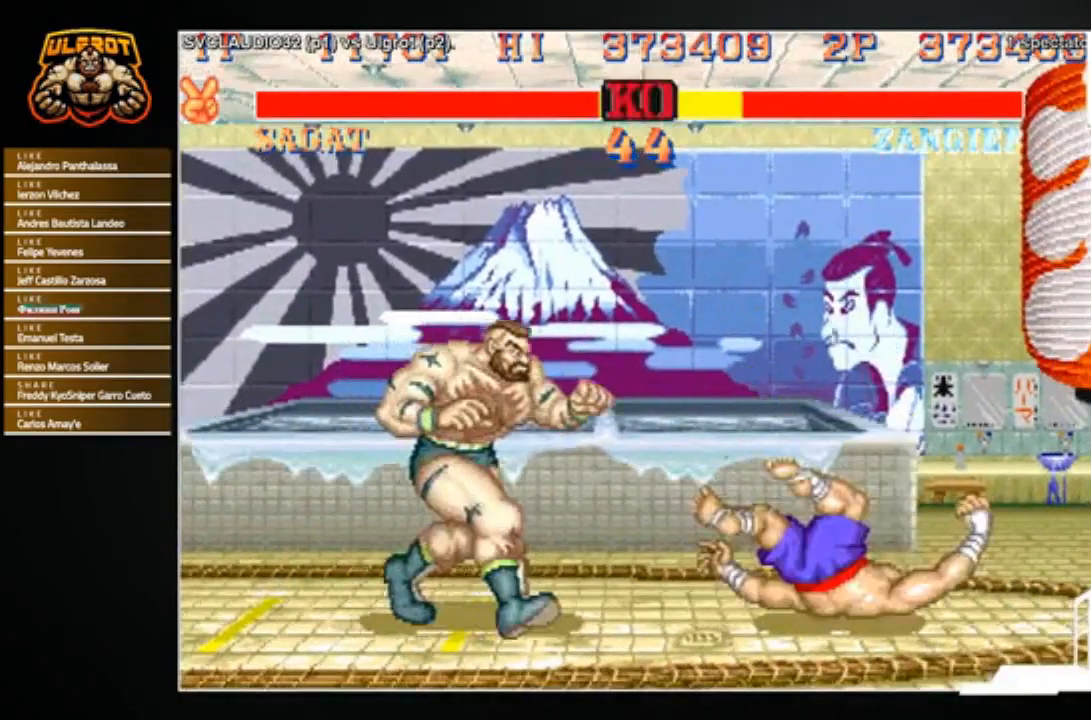
{"buttons": [], "left_stick": "down-left", "events": [[167, "left_stick", "down-left"], [200, "R2", "down"], [234, "R2", "up"]]}
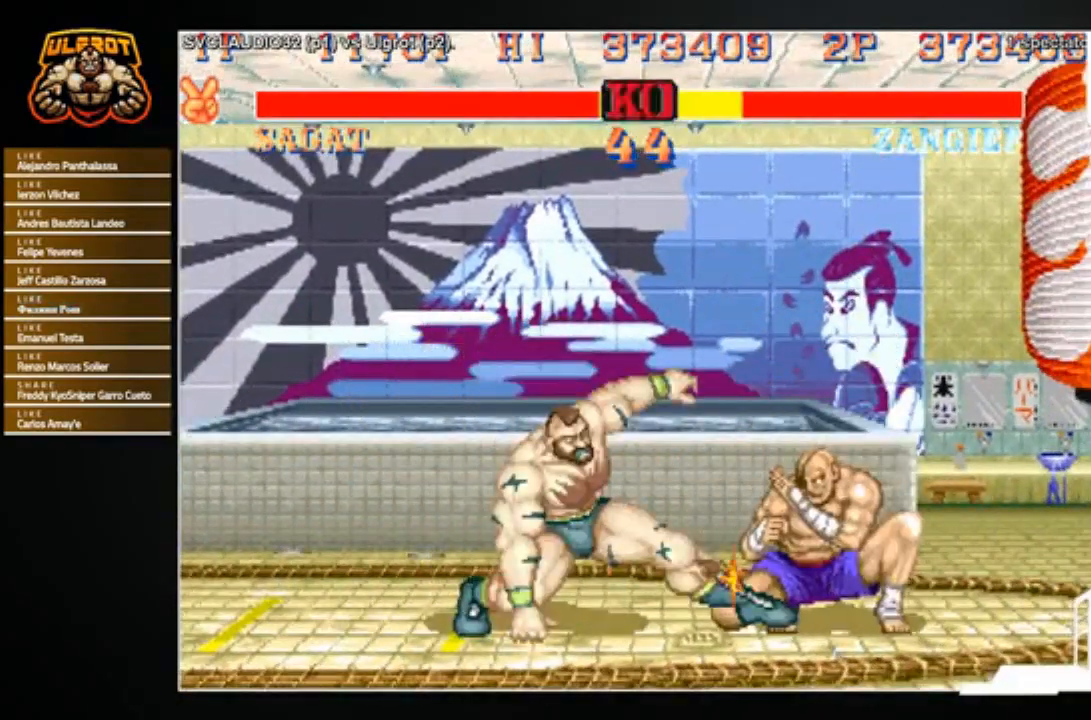
{"buttons": [], "left_stick": "right", "events": [[367, "left_stick", "right"]]}
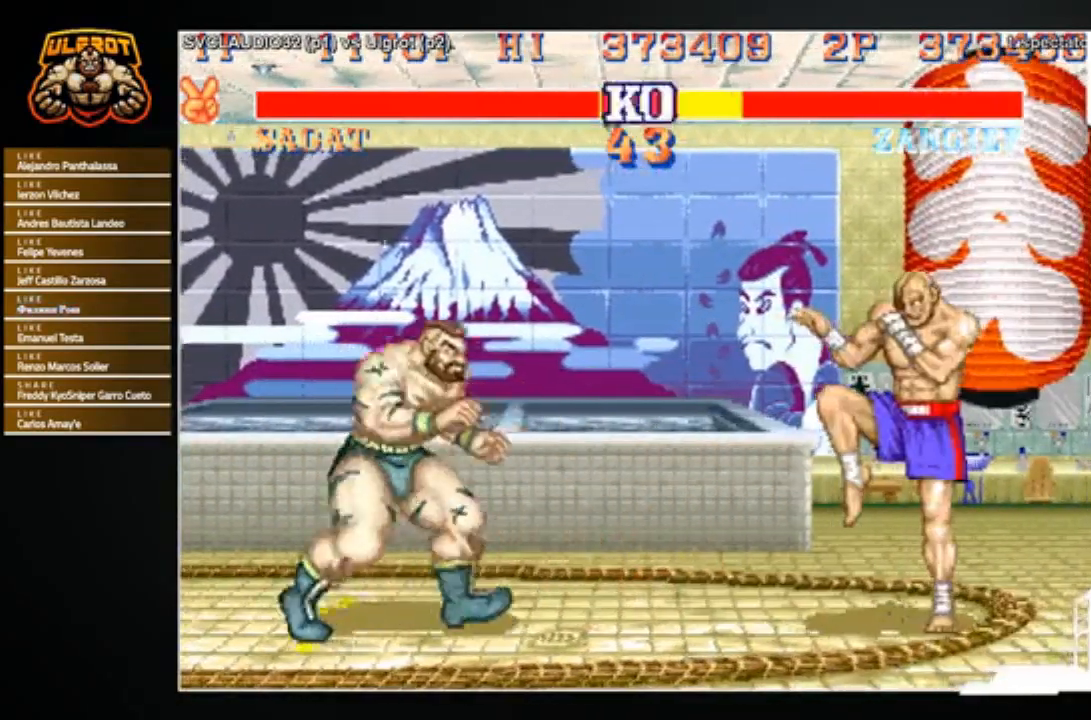
{"buttons": [], "left_stick": "down-left", "events": [[267, "left_stick", "down-left"]]}
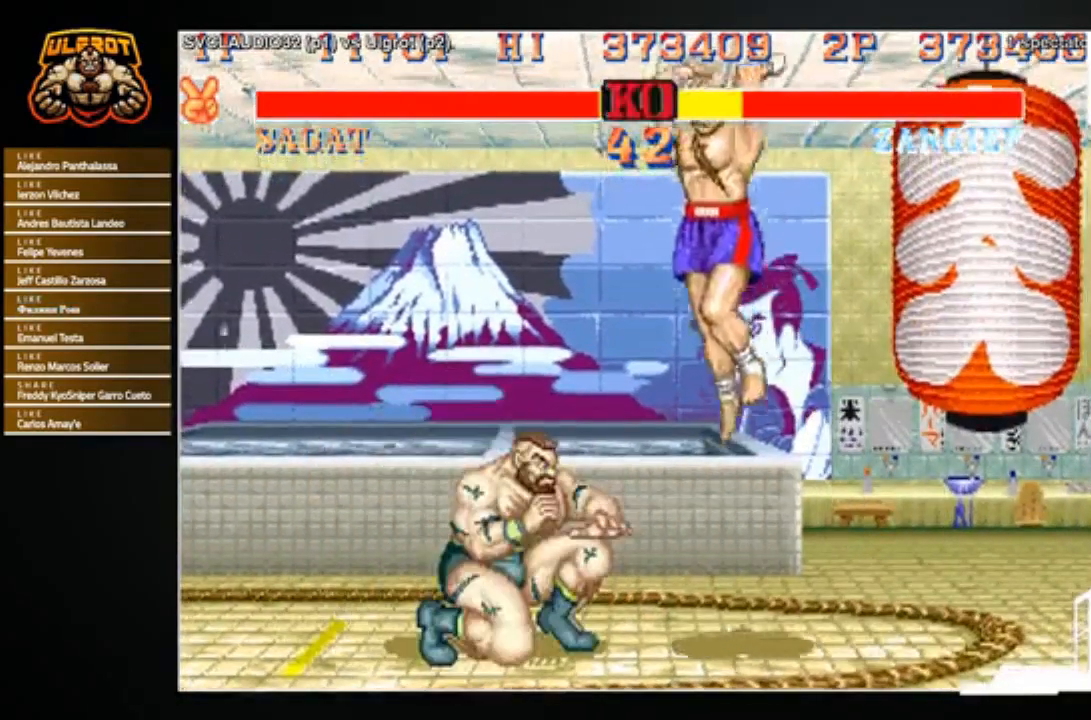
{"buttons": [], "left_stick": "down-left", "events": [[67, "R1", "down"], [67, "SQUARE", "down"], [67, "TRIANGLE", "down"], [134, "SQUARE", "up"], [167, "R1", "up"], [167, "TRIANGLE", "up"]]}
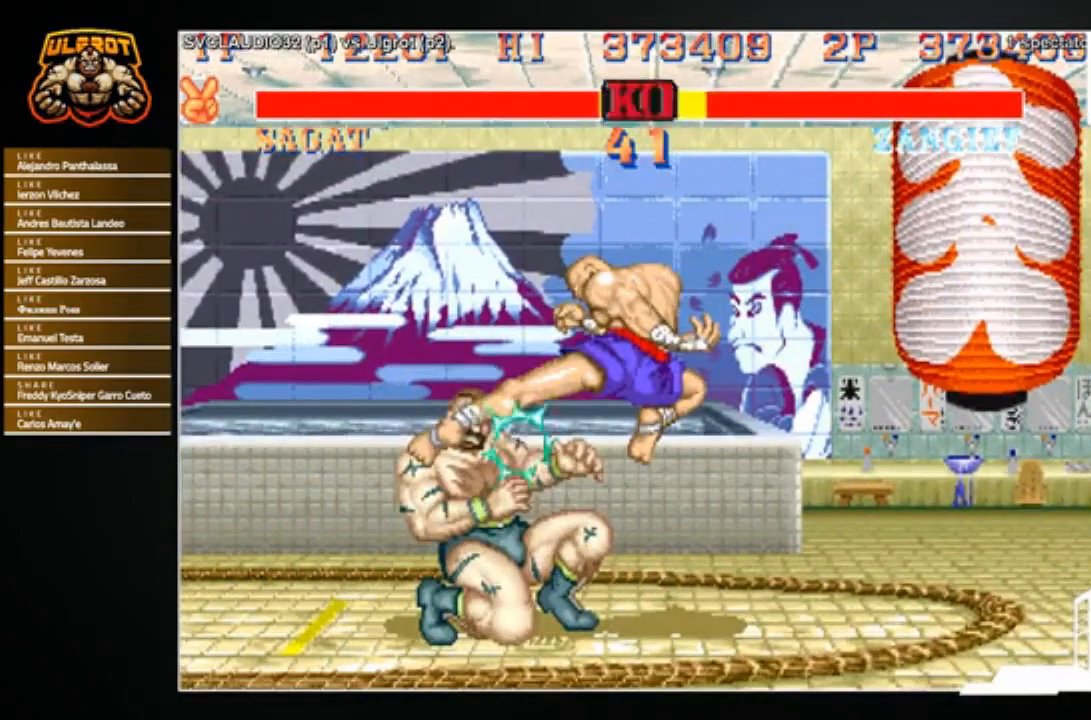
{"buttons": [], "left_stick": "down-left", "events": []}
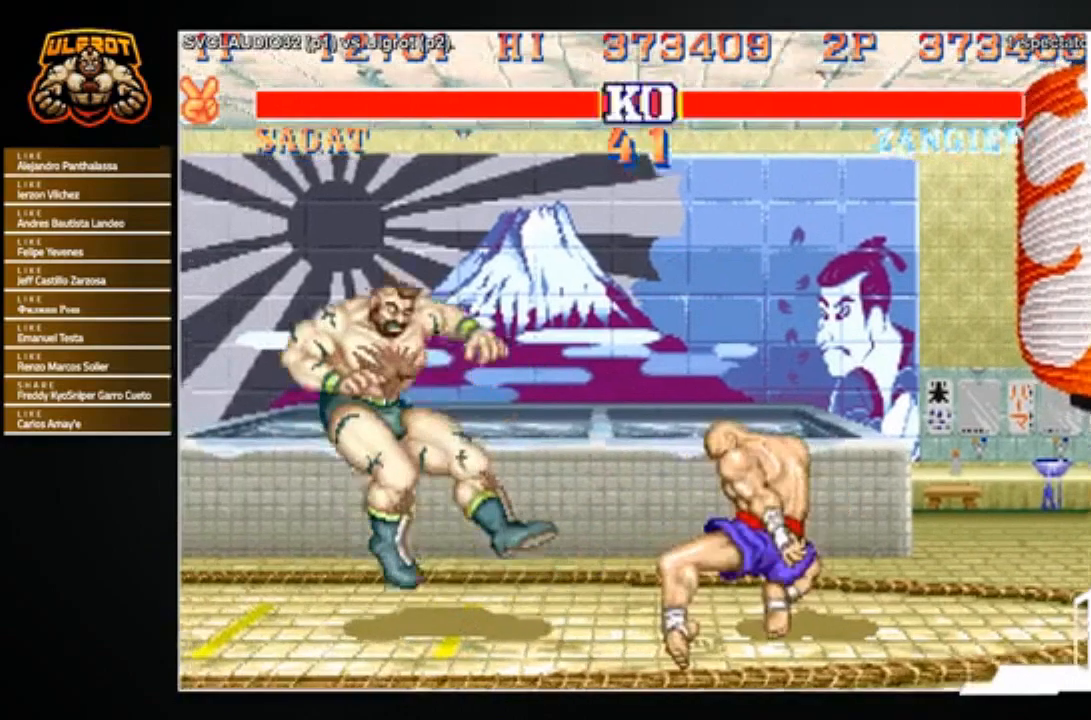
{"buttons": [], "left_stick": "down", "events": [[134, "left_stick", "down"]]}
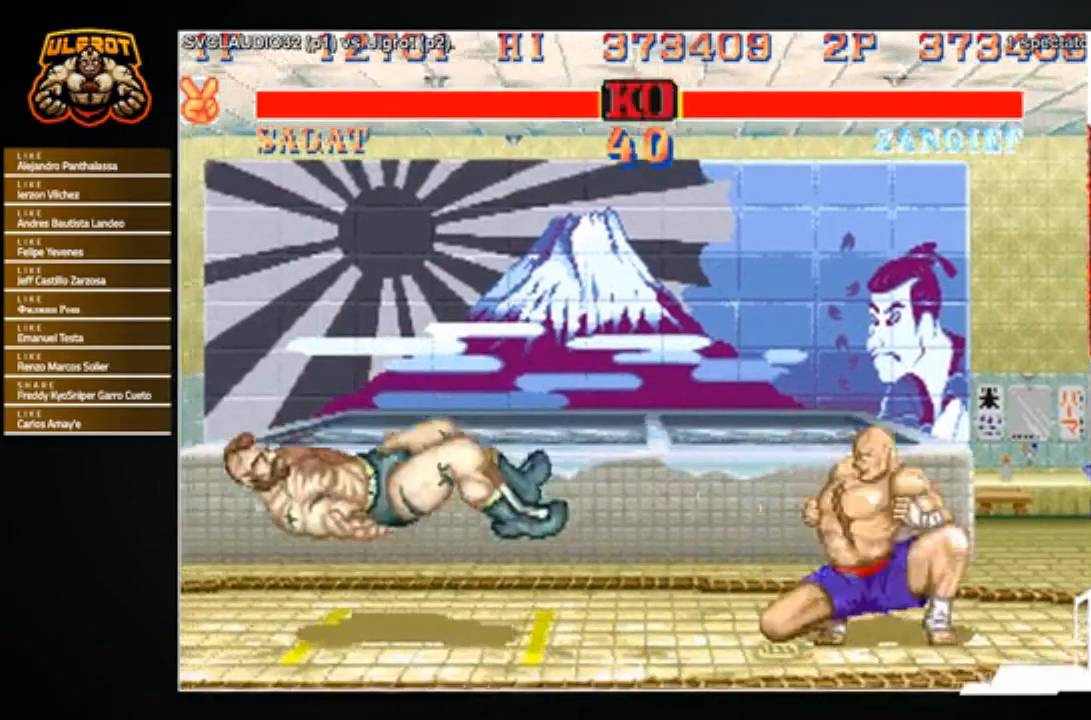
{"buttons": [], "left_stick": "down-left", "events": [[67, "R1", "down"], [67, "SQUARE", "down"], [67, "TRIANGLE", "down"], [133, "TRIANGLE", "up"], [133, "left_stick", "center"], [167, "SQUARE", "up"], [200, "R1", "up"], [300, "left_stick", "left"], [400, "left_stick", "down-left"]]}
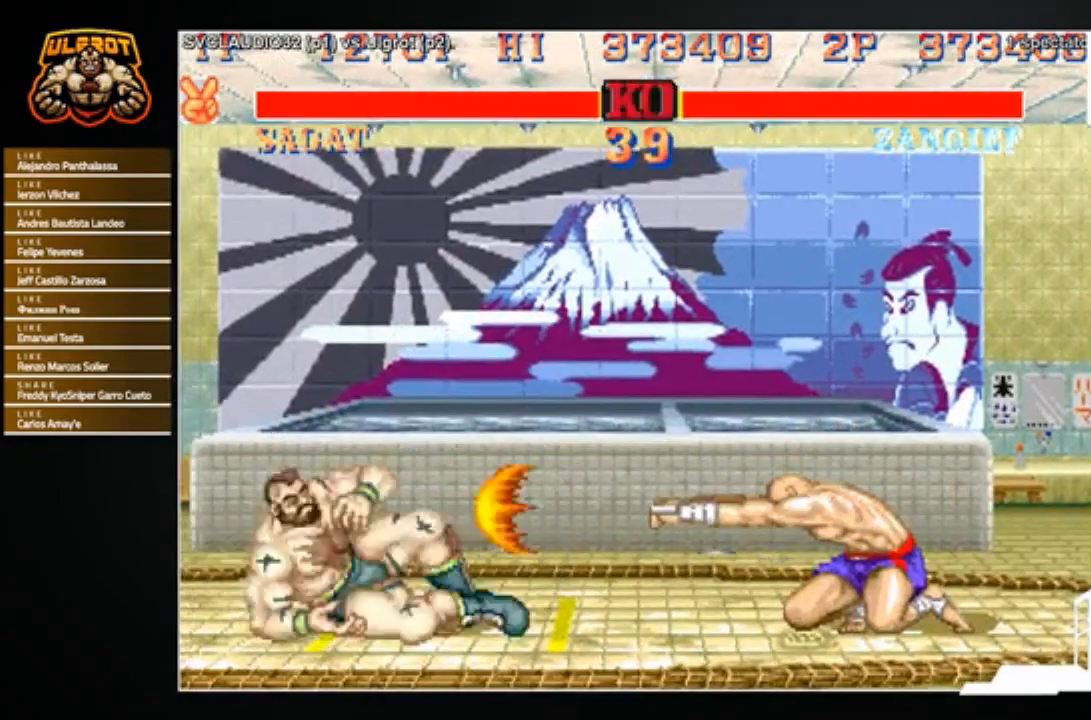
{"buttons": [], "left_stick": "down-left", "events": []}
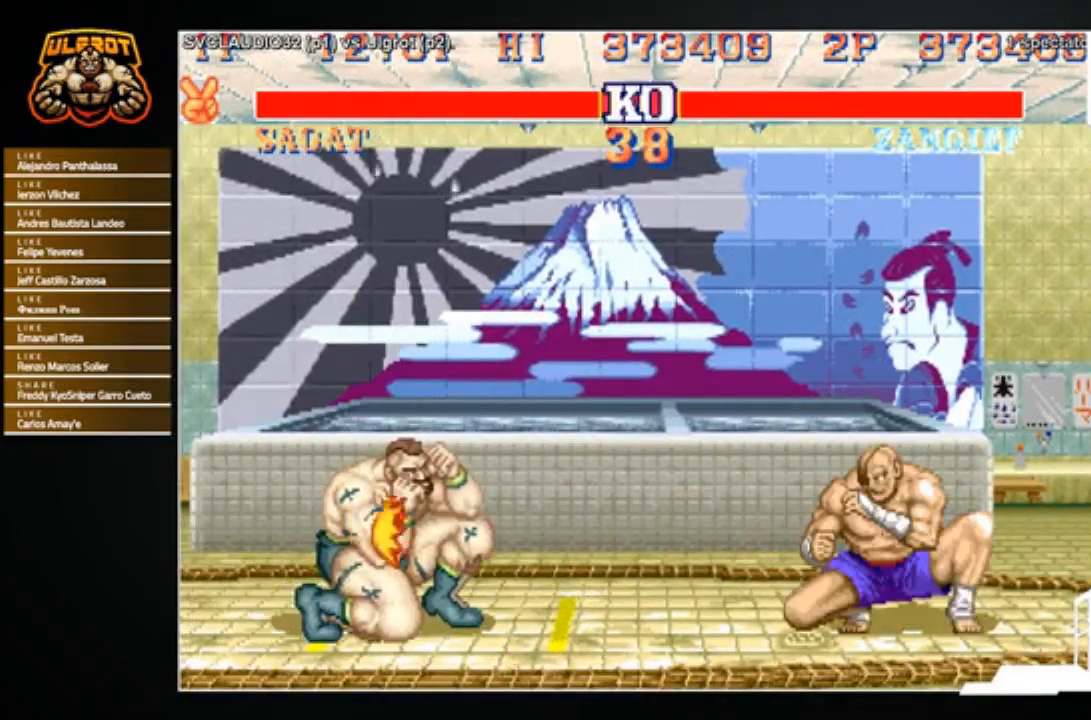
{"buttons": [], "left_stick": "down-left", "events": []}
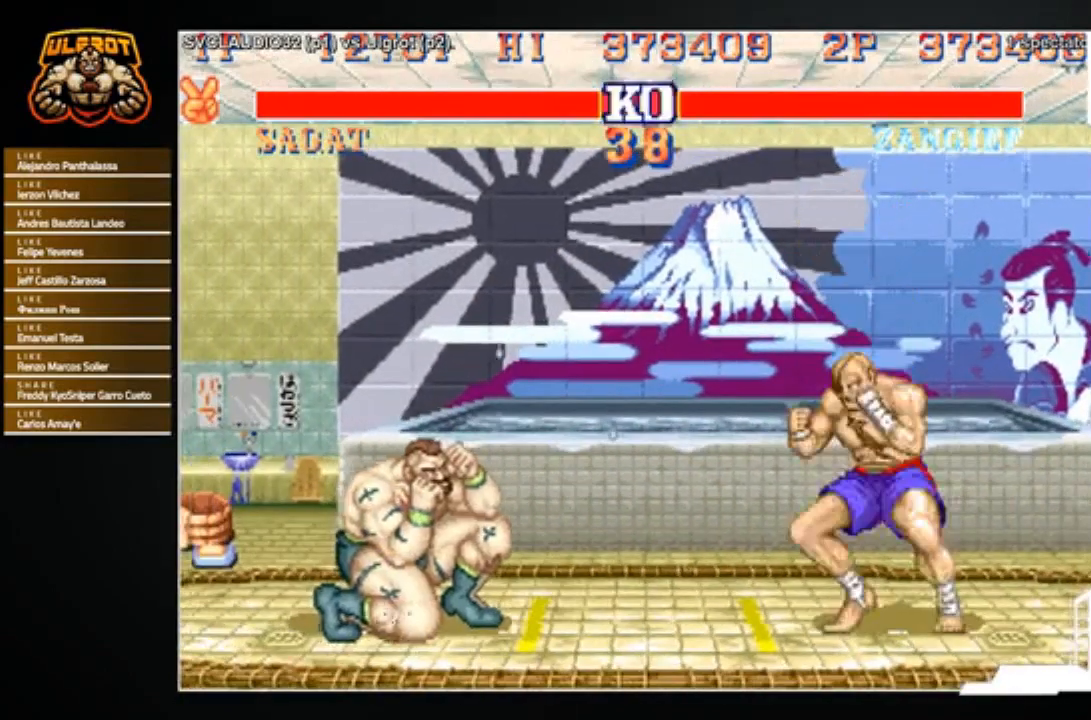
{"buttons": [], "left_stick": "down-left", "events": [[167, "left_stick", "down"], [267, "left_stick", "down-left"]]}
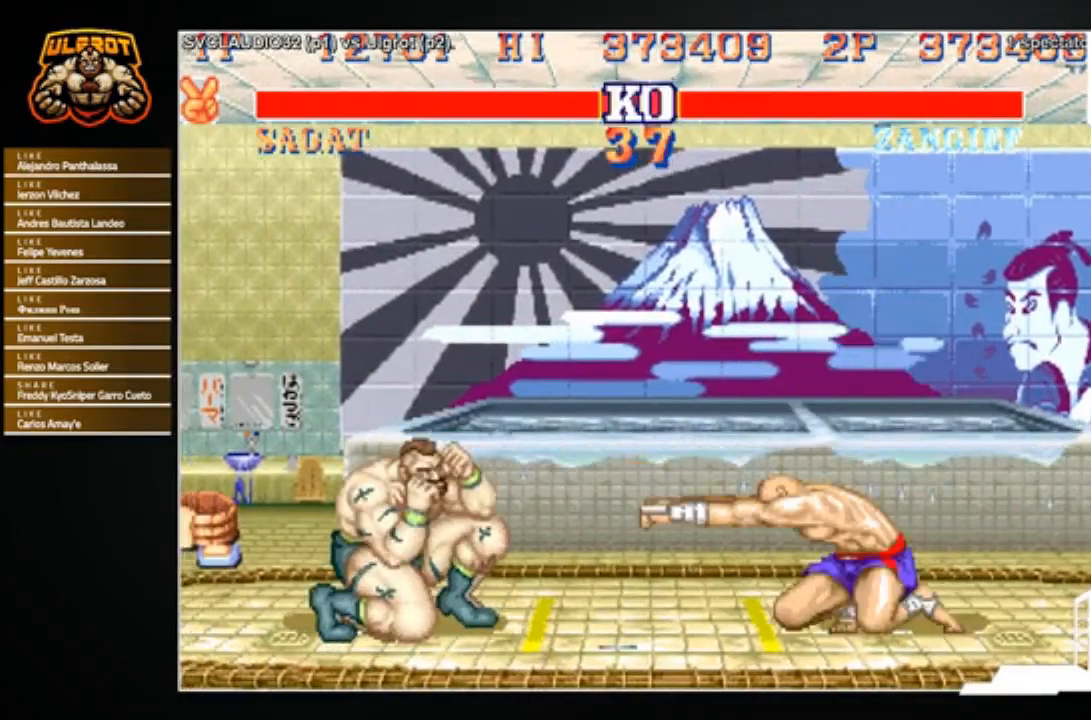
{"buttons": [], "left_stick": "down-left", "events": []}
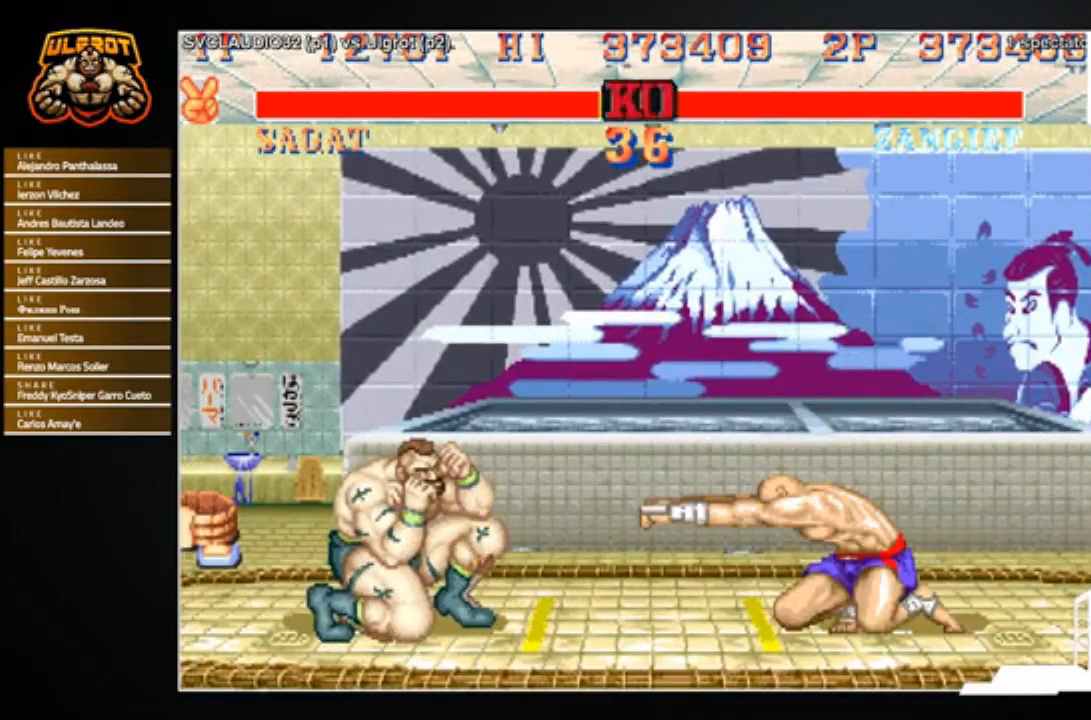
{"buttons": [], "left_stick": "center", "events": [[301, "left_stick", "center"]]}
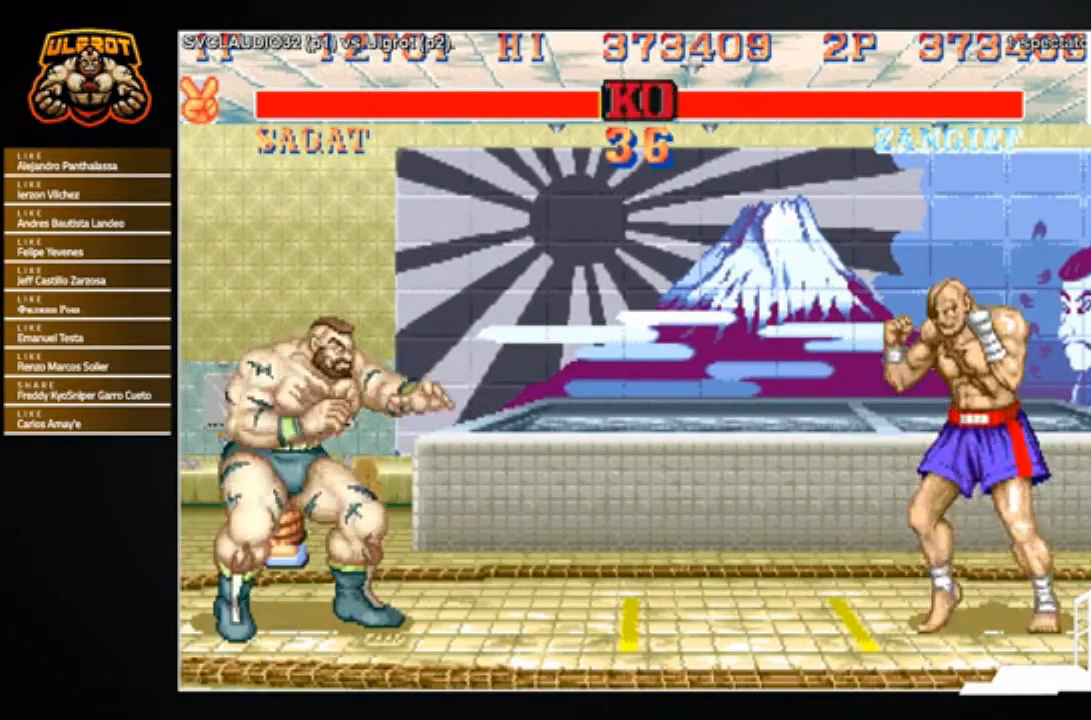
{"buttons": [], "left_stick": "center", "events": []}
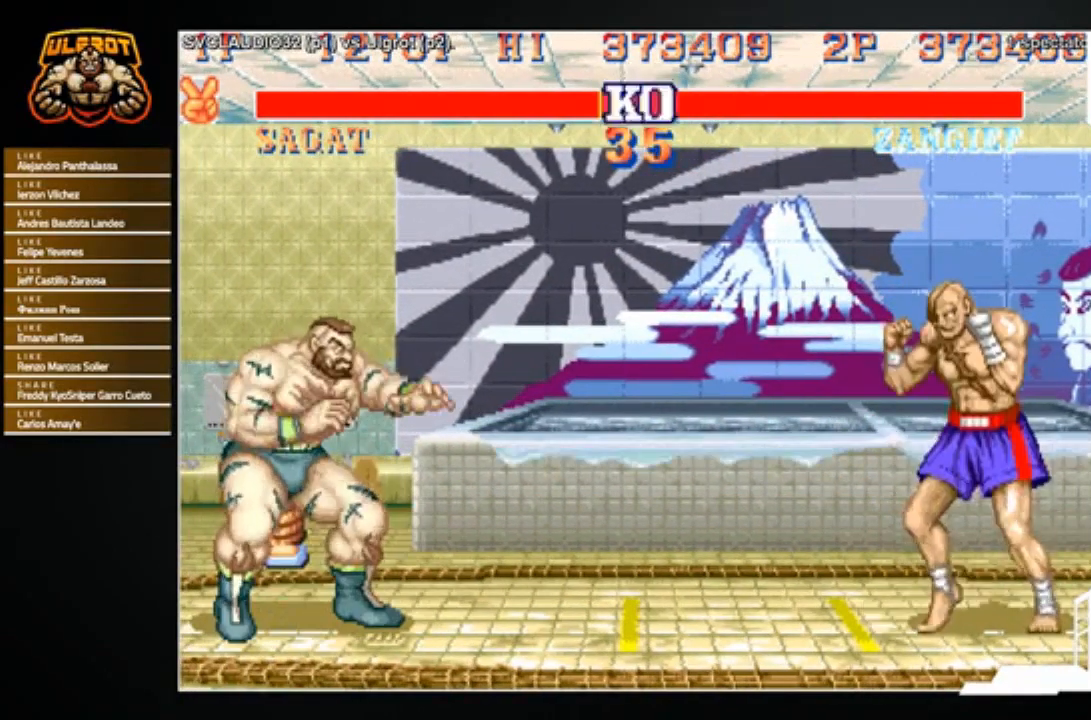
{"buttons": [], "left_stick": "left", "events": [[367, "left_stick", "left"]]}
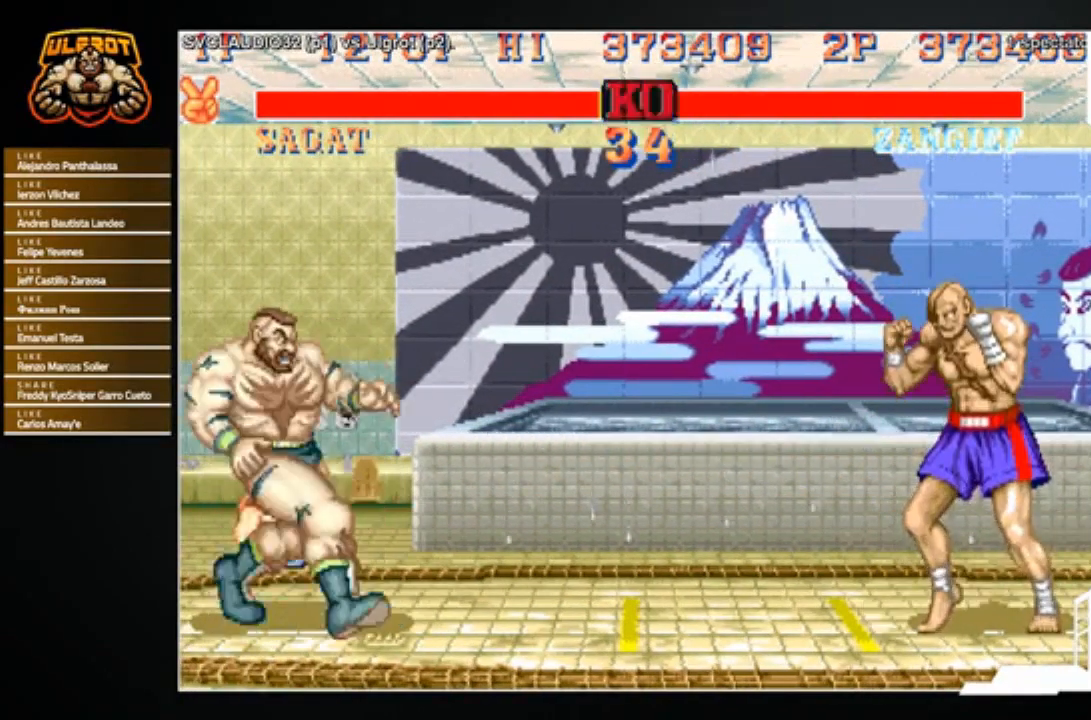
{"buttons": [], "left_stick": "right", "events": [[200, "left_stick", "center"], [300, "left_stick", "right"]]}
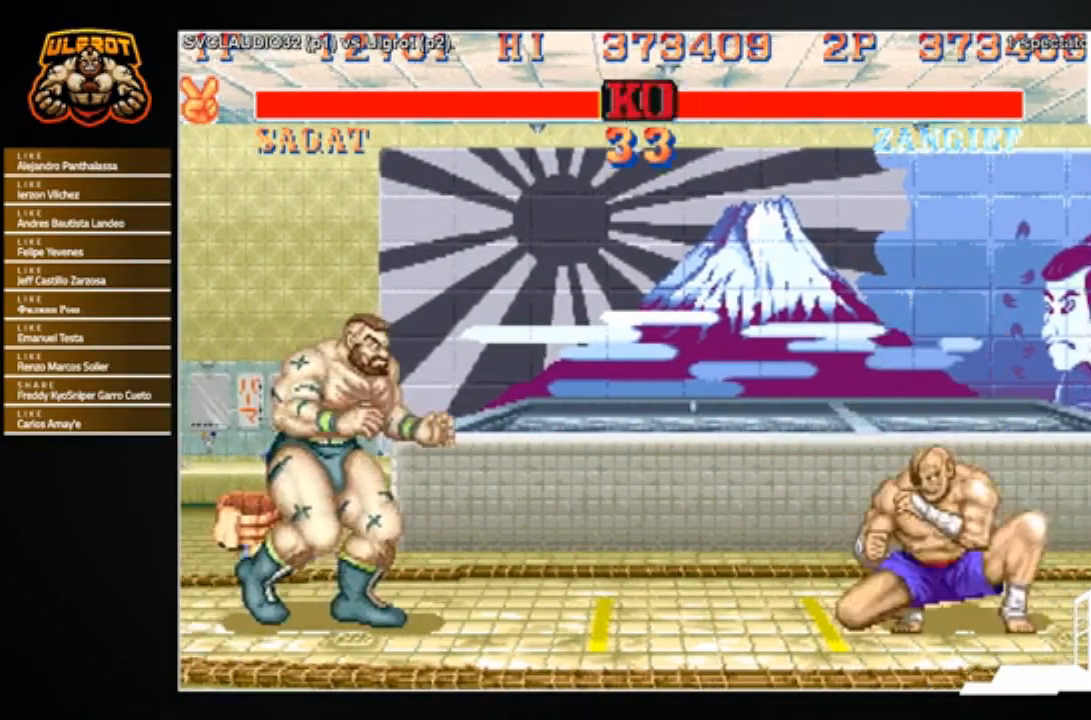
{"buttons": [], "left_stick": "center", "events": [[267, "left_stick", "up-right"], [434, "left_stick", "center"]]}
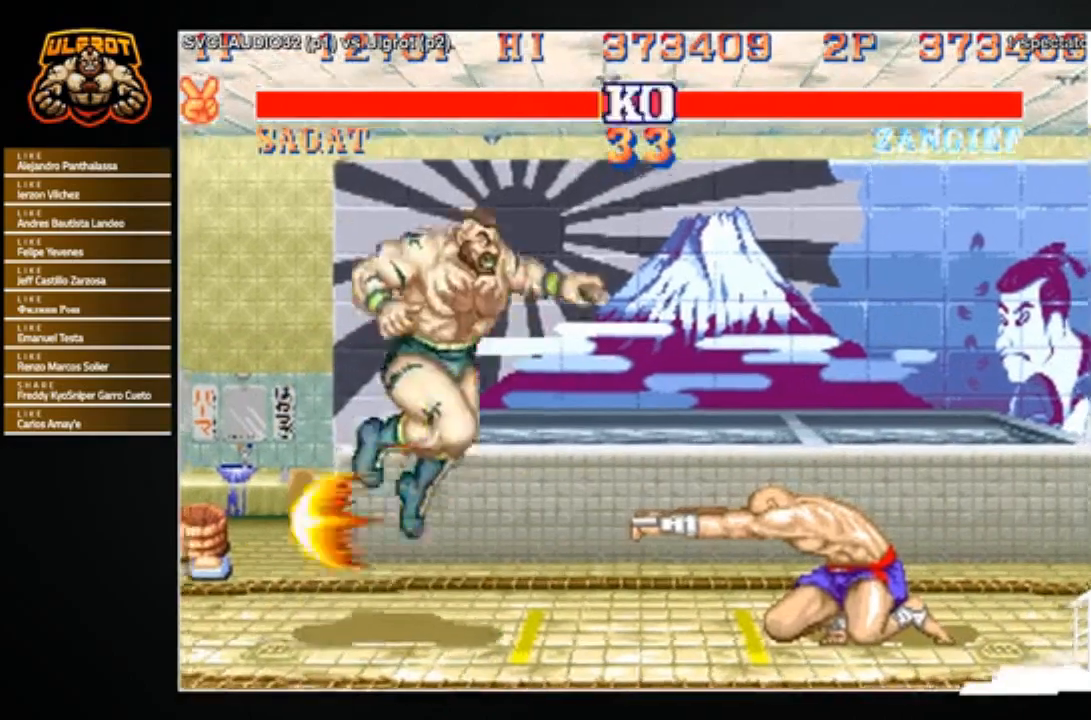
{"buttons": [], "left_stick": "down-left", "events": [[267, "R1", "down"], [400, "R1", "up"], [500, "left_stick", "down-left"]]}
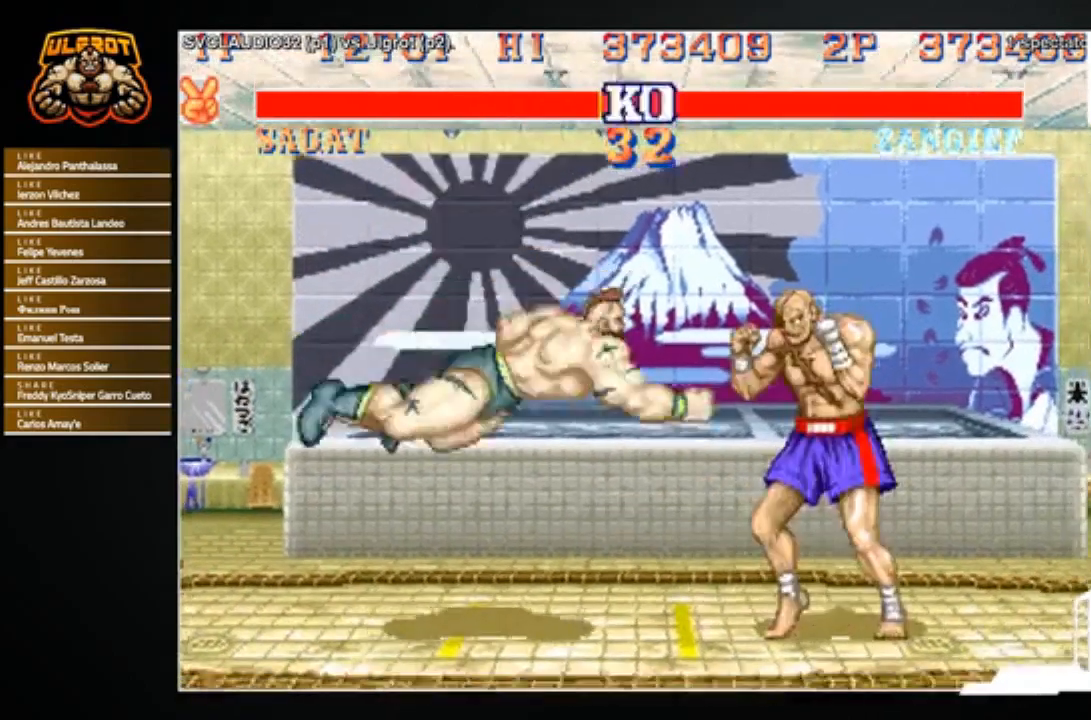
{"buttons": [], "left_stick": "right", "events": [[501, "left_stick", "right"]]}
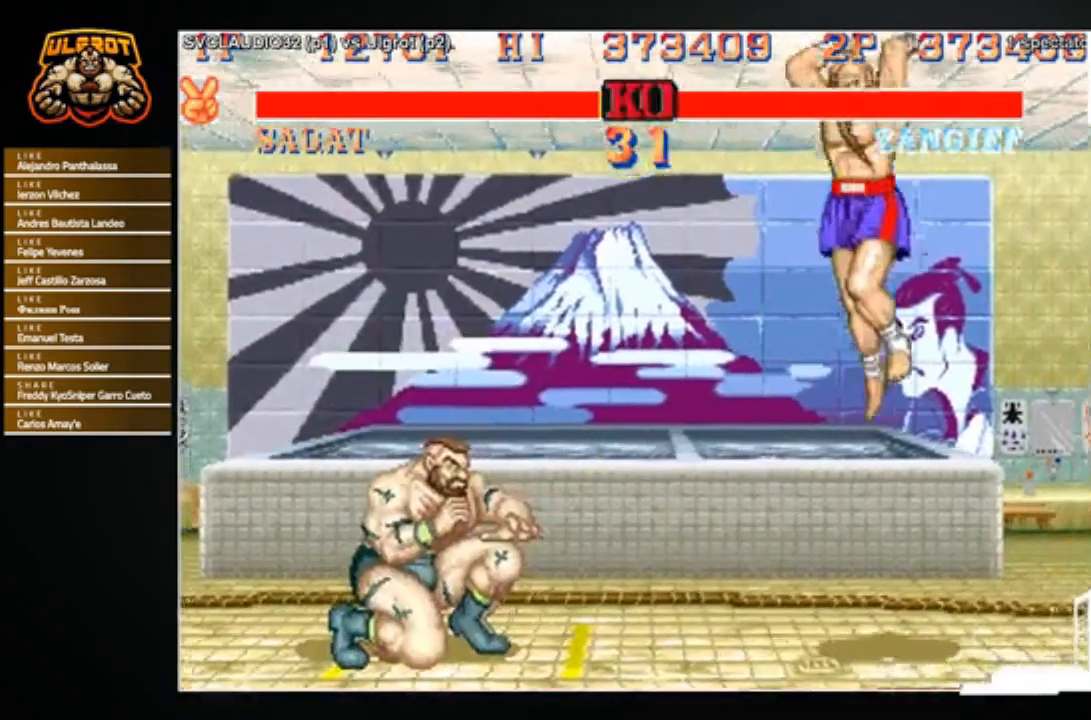
{"buttons": [], "left_stick": "down-left", "events": [[367, "CROSS", "down"], [400, "left_stick", "left"], [434, "CROSS", "up"], [467, "left_stick", "down-left"]]}
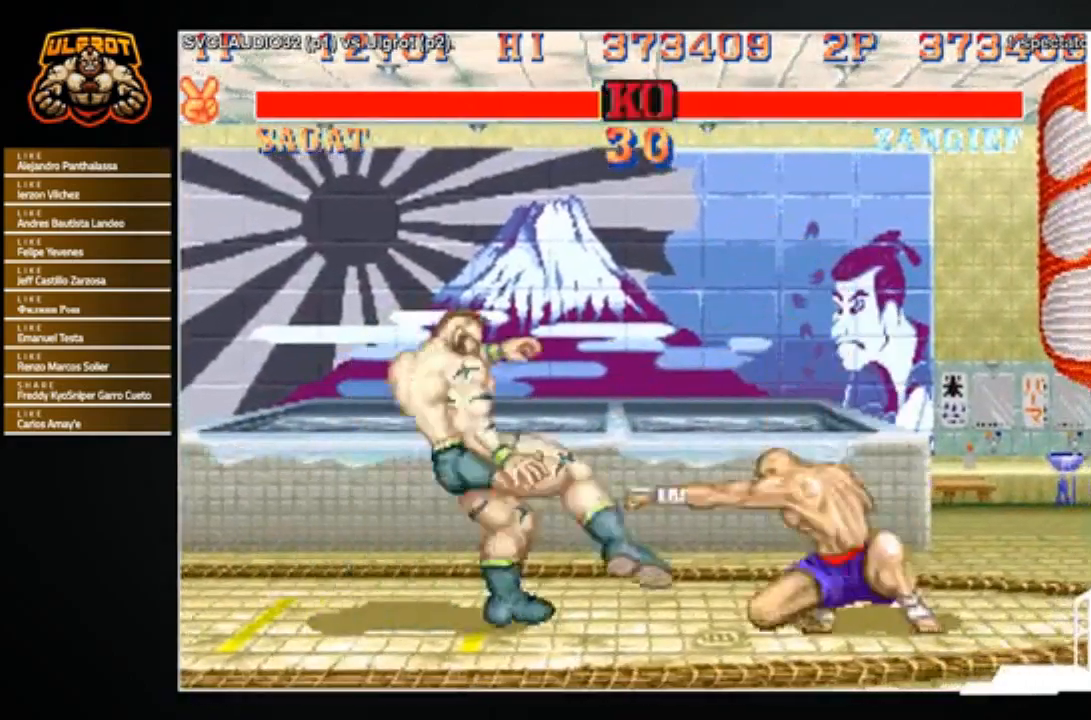
{"buttons": [], "left_stick": "center", "events": [[201, "left_stick", "up-right"], [434, "L1", "down"], [434, "R1", "down"], [468, "L1", "up"], [468, "left_stick", "center"], [501, "R1", "up"]]}
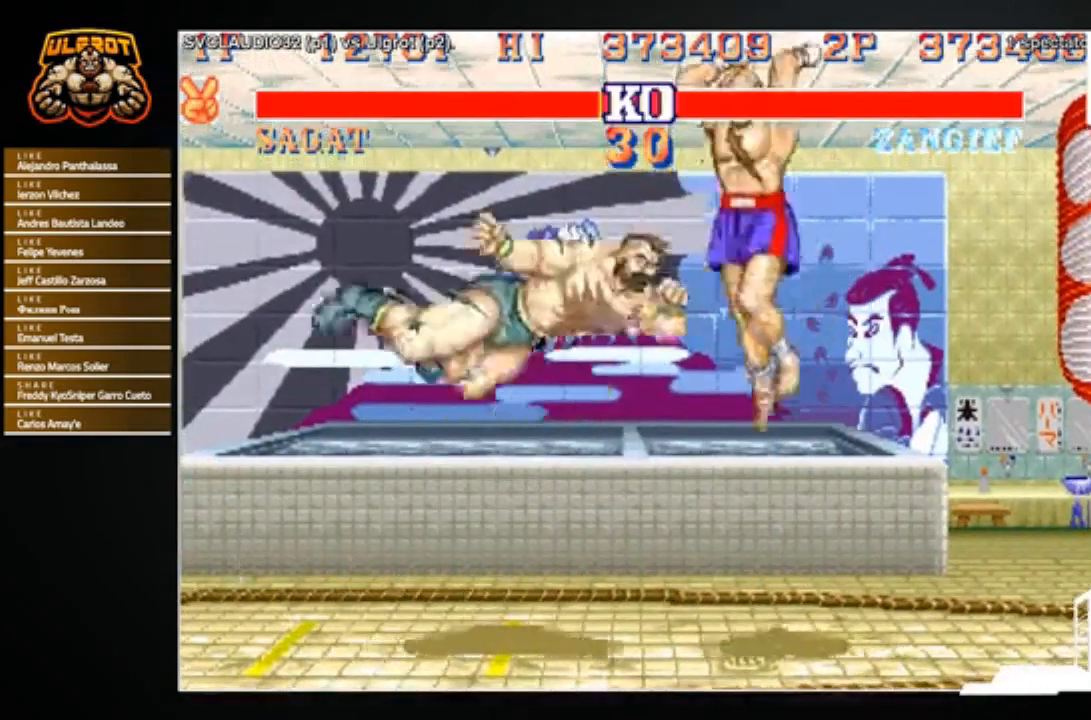
{"buttons": [], "left_stick": "center", "events": []}
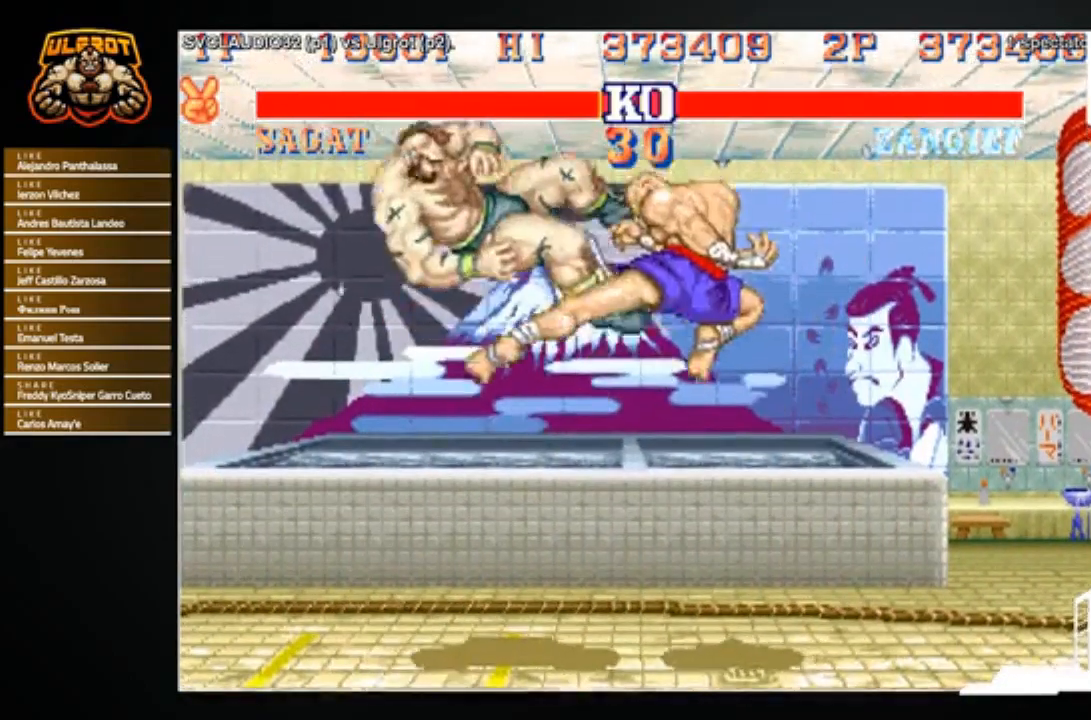
{"buttons": [], "left_stick": "center", "events": [[34, "left_stick", "down"], [234, "left_stick", "down-right"], [267, "R1", "down"], [267, "TRIANGLE", "down"], [301, "SQUARE", "down"], [434, "R1", "up"], [434, "SQUARE", "up"], [434, "TRIANGLE", "up"], [468, "left_stick", "center"]]}